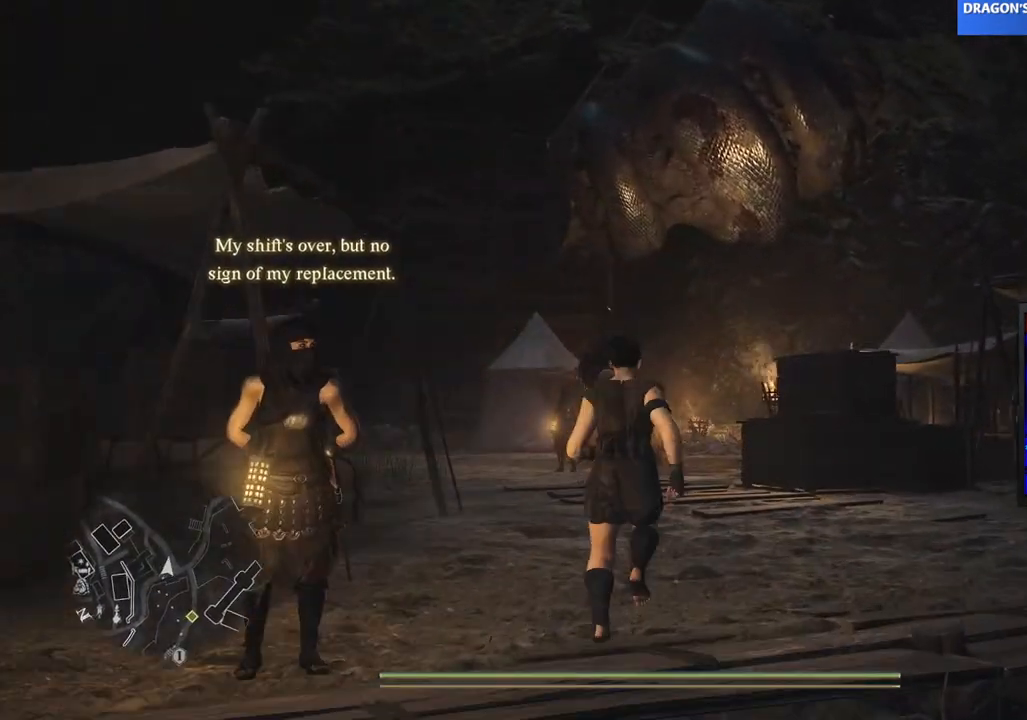
Gameplay with a controller (Xbox layout); each line is a JSON object with the inputs held at the frame after it. "events" lists button and stick changes between this image and that frame as [ms after this image, input, new state], when the widget could be followed in between. Not read: DPAD_DOWN DPAD_LEFT DPAD_RIGHT DPAD_UP L3 R3 SELECT START.
{"buttons": ["A", "B"], "events": [[467, "A", "down"], [500, "B", "down"]]}
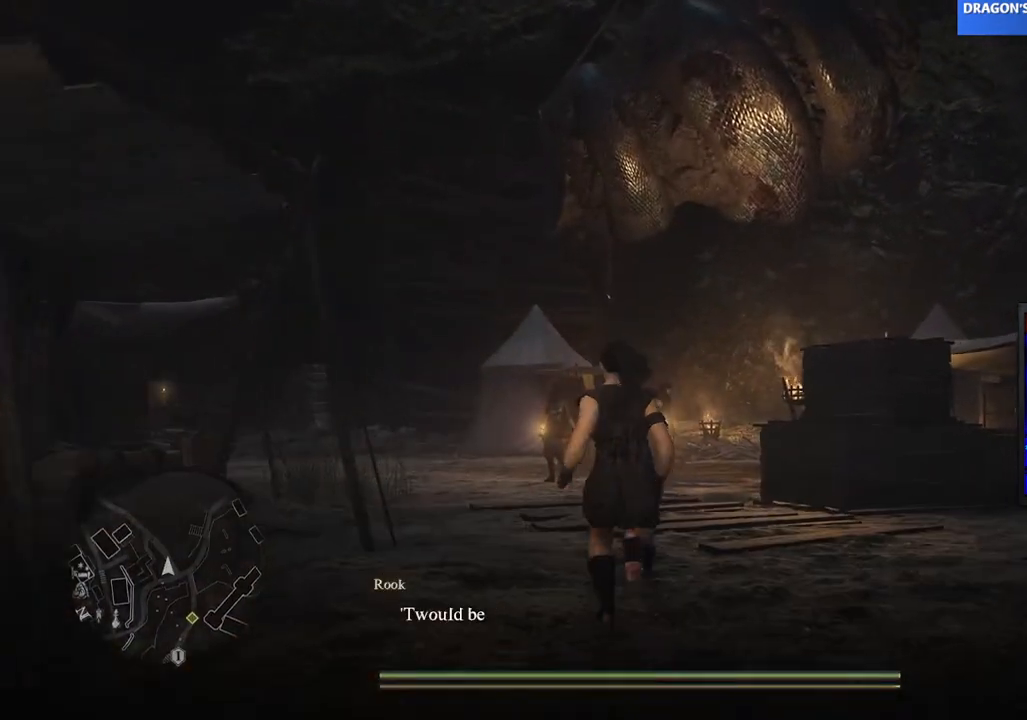
{"buttons": ["A", "B"], "events": []}
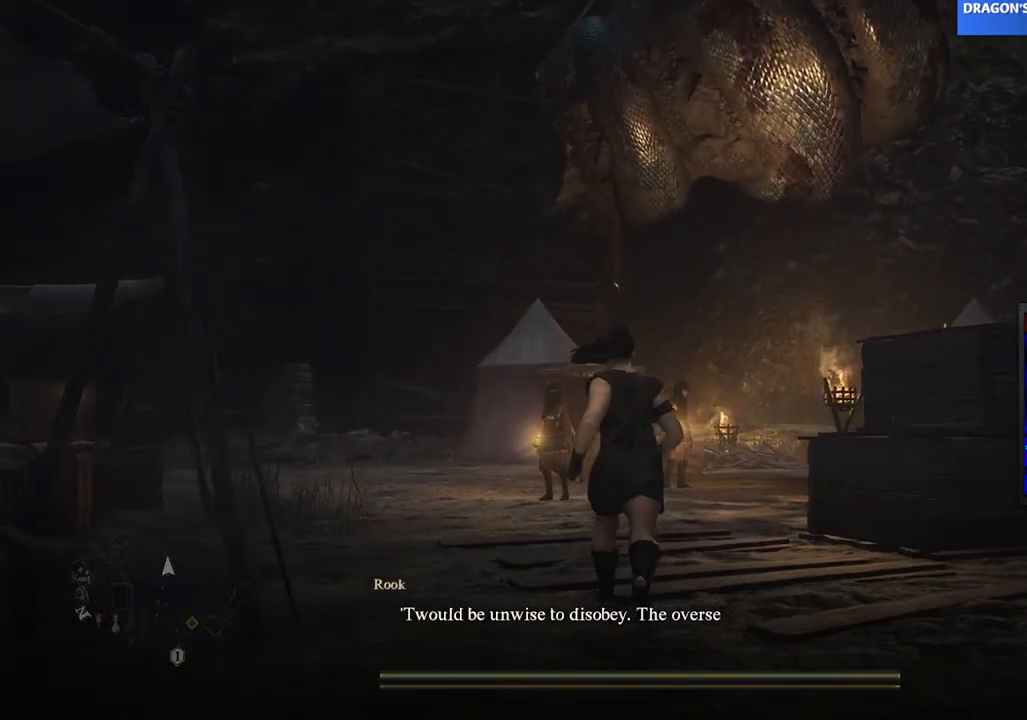
{"buttons": [], "events": [[350, "B", "up"], [450, "A", "up"]]}
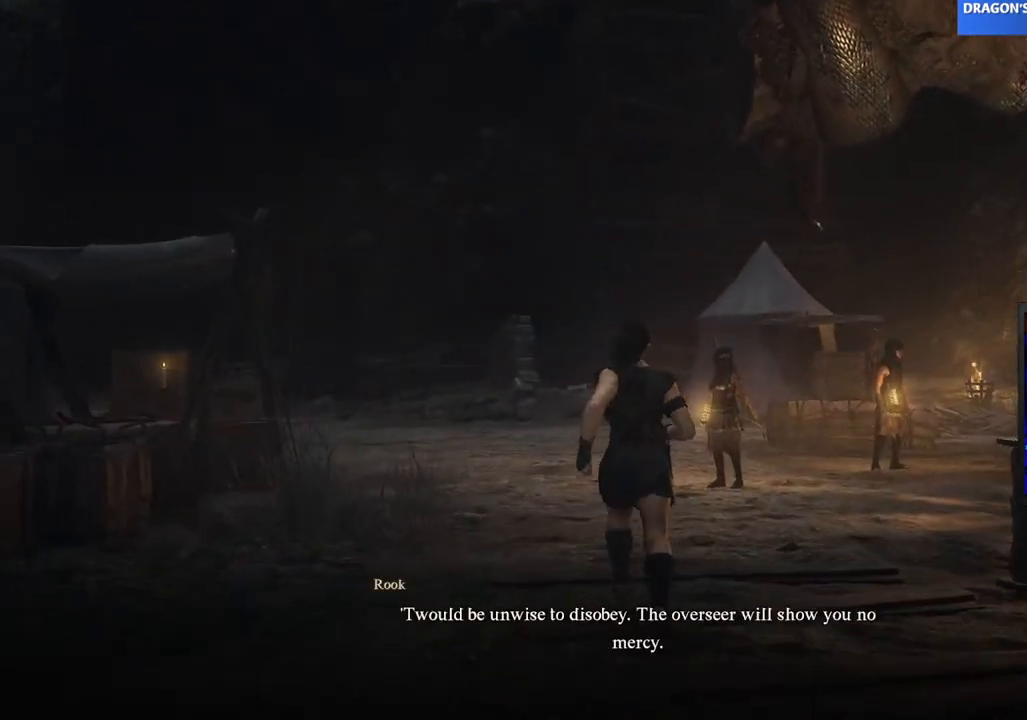
{"buttons": ["A", "B"]}
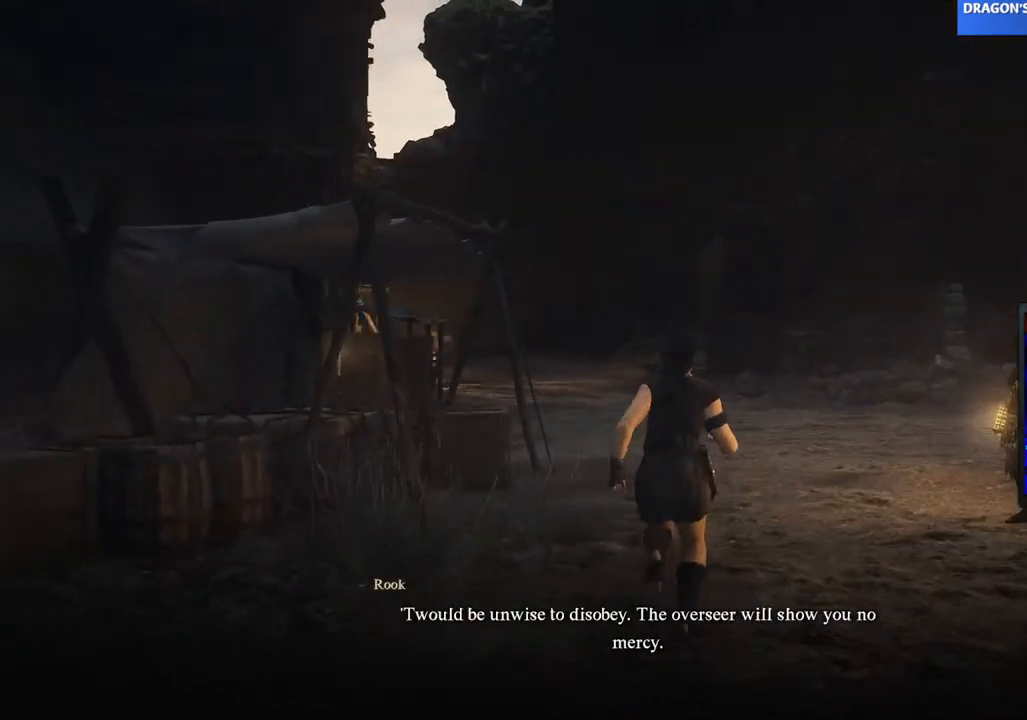
{"buttons": ["A"], "events": [[67, "A", "up"], [283, "B", "up"], [433, "A", "down"]]}
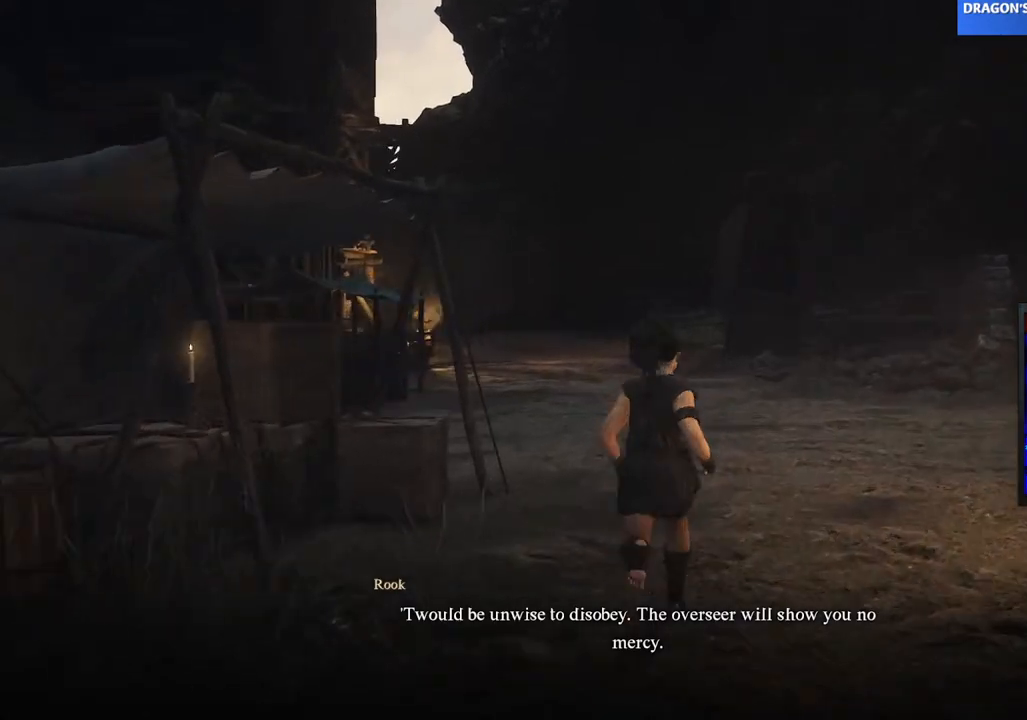
{"buttons": ["A"], "events": [[17, "A", "up"], [117, "B", "down"], [217, "B", "up"], [433, "A", "down"]]}
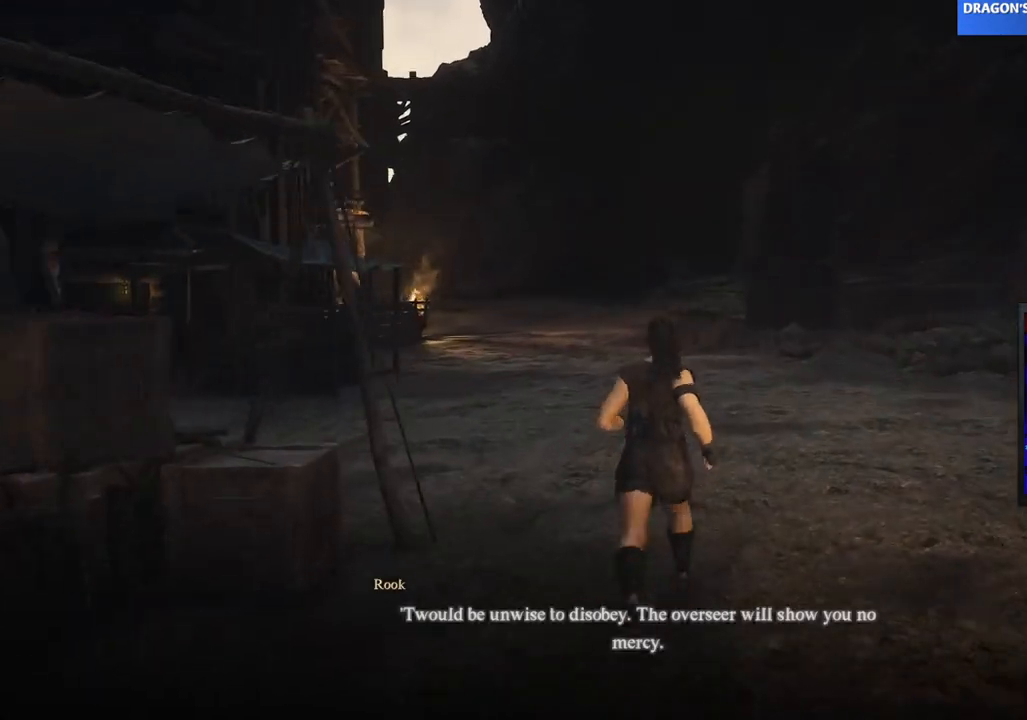
{"buttons": ["X"]}
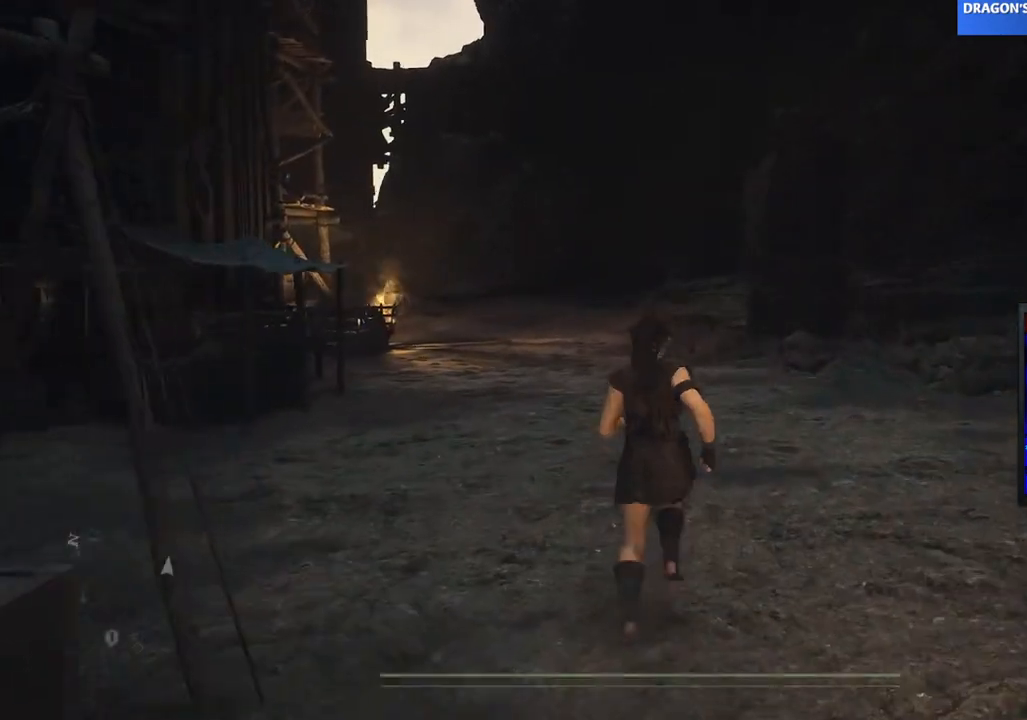
{"buttons": [], "events": [[33, "X", "up"], [67, "Y", "down"], [117, "Y", "up"]]}
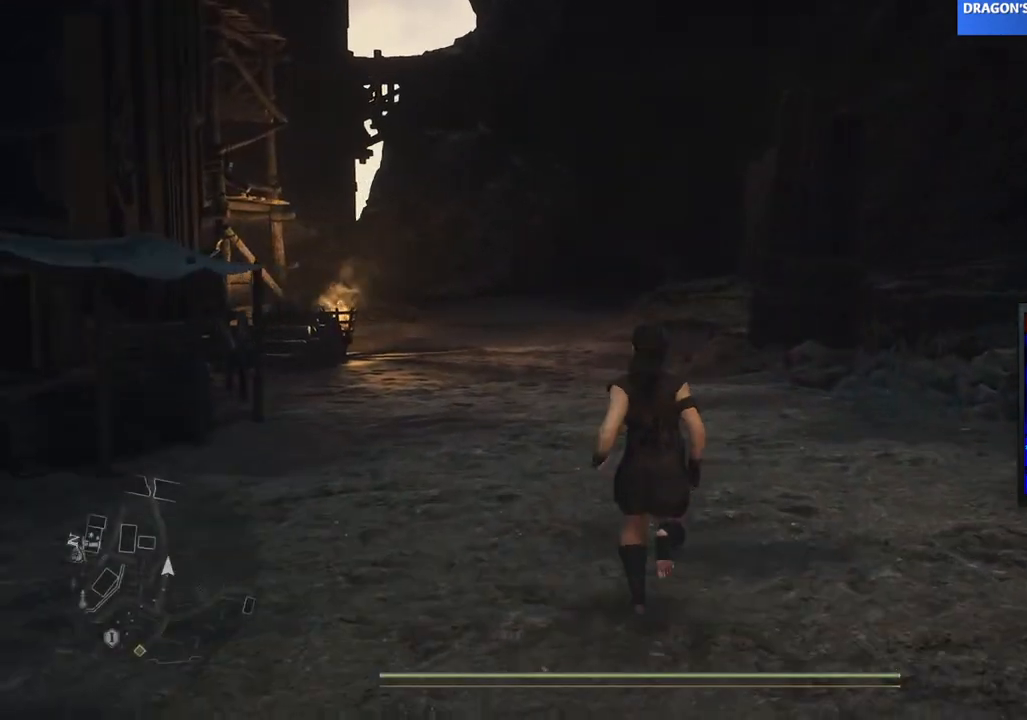
{"buttons": ["X"], "events": [[250, "X", "down"], [417, "X", "up"], [467, "X", "down"]]}
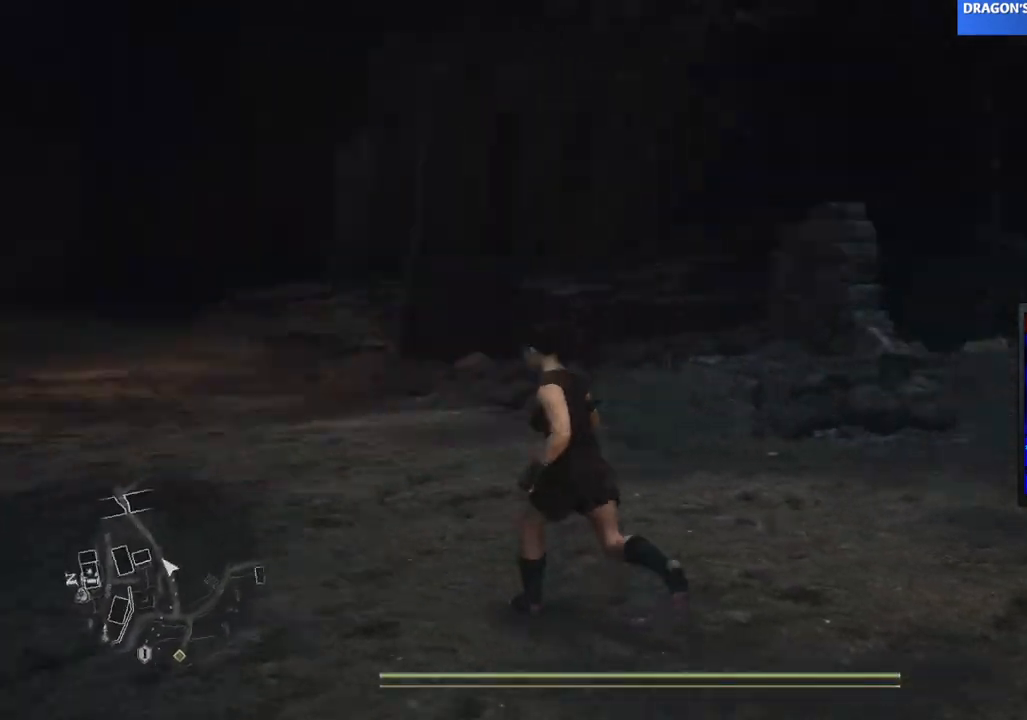
{"buttons": [], "events": [[33, "X", "up"]]}
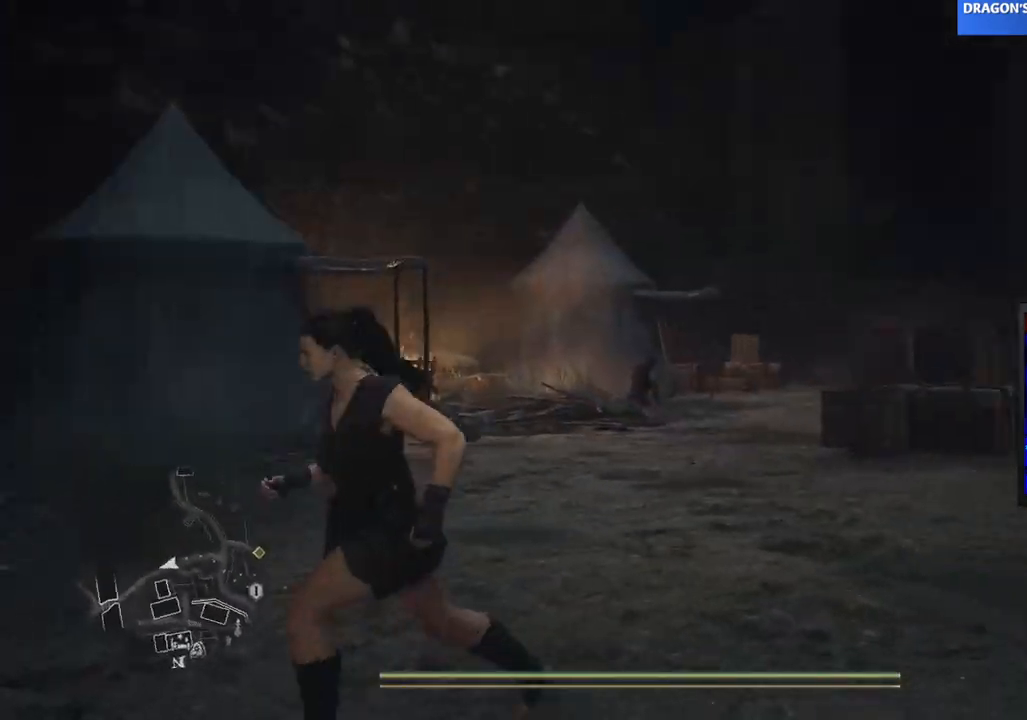
{"buttons": [], "events": []}
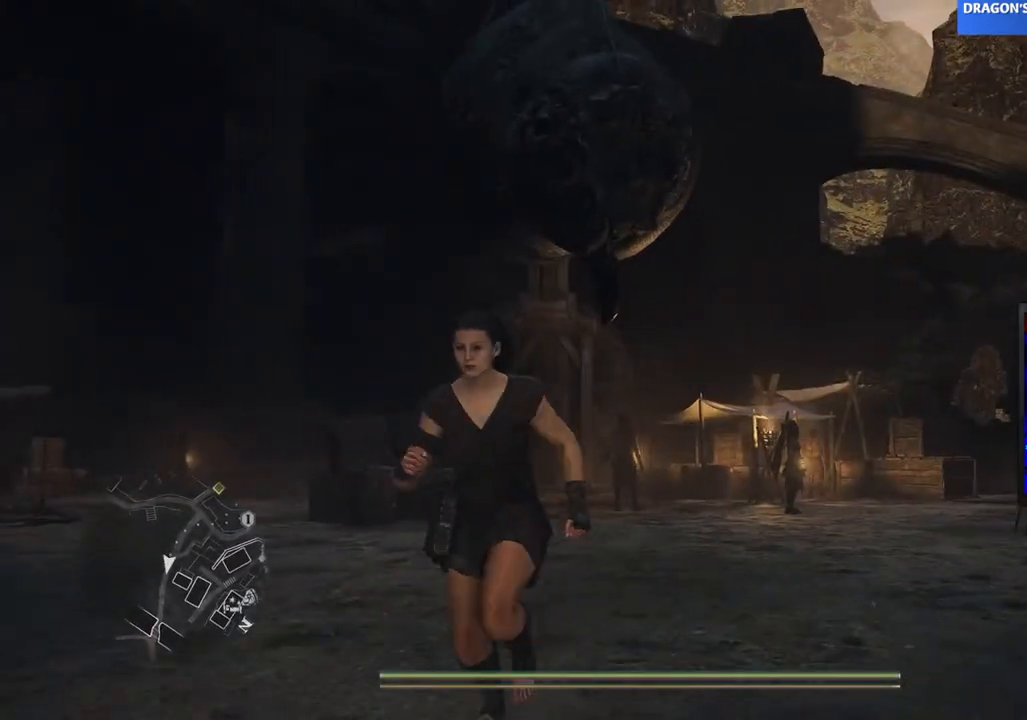
{"buttons": [], "events": []}
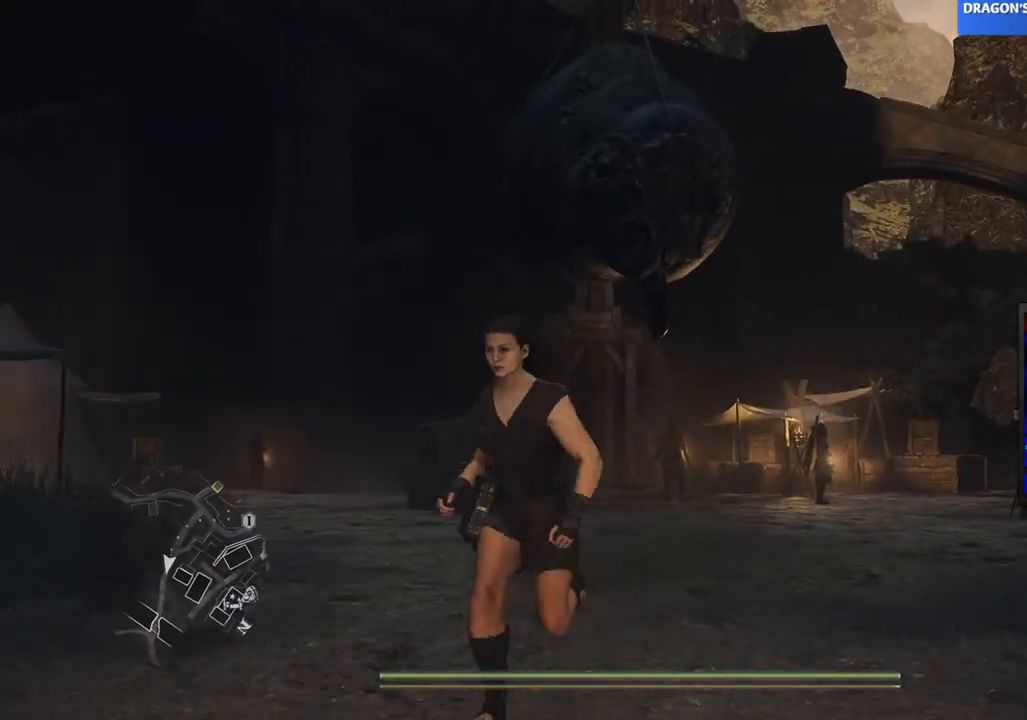
{"buttons": [], "events": []}
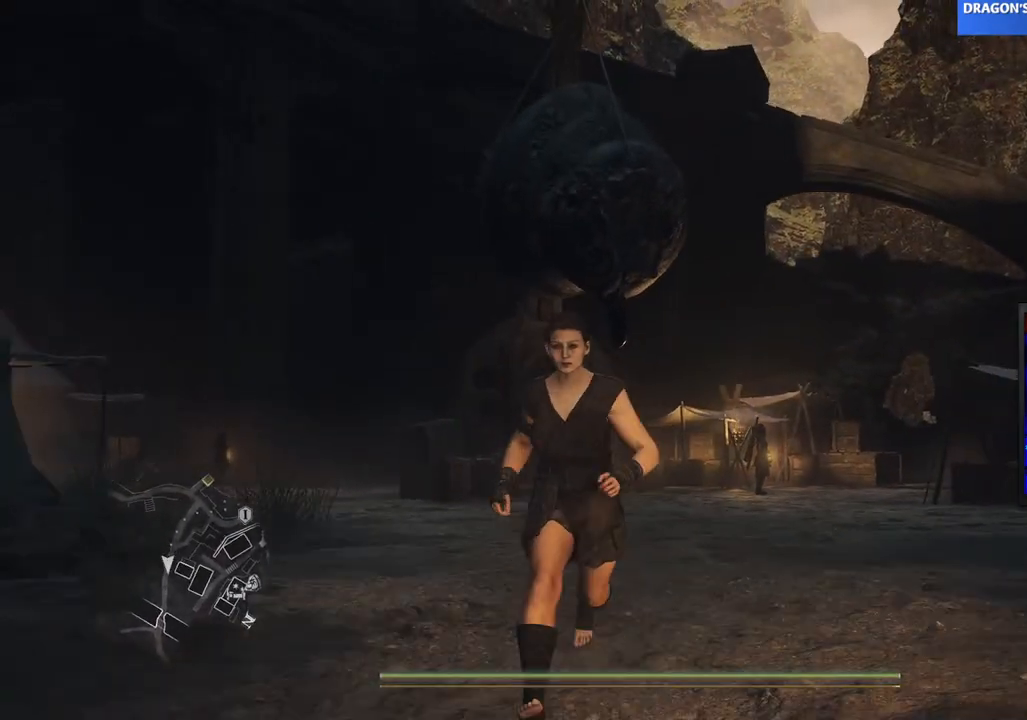
{"buttons": [], "events": [[350, "X", "down"], [400, "X", "up"]]}